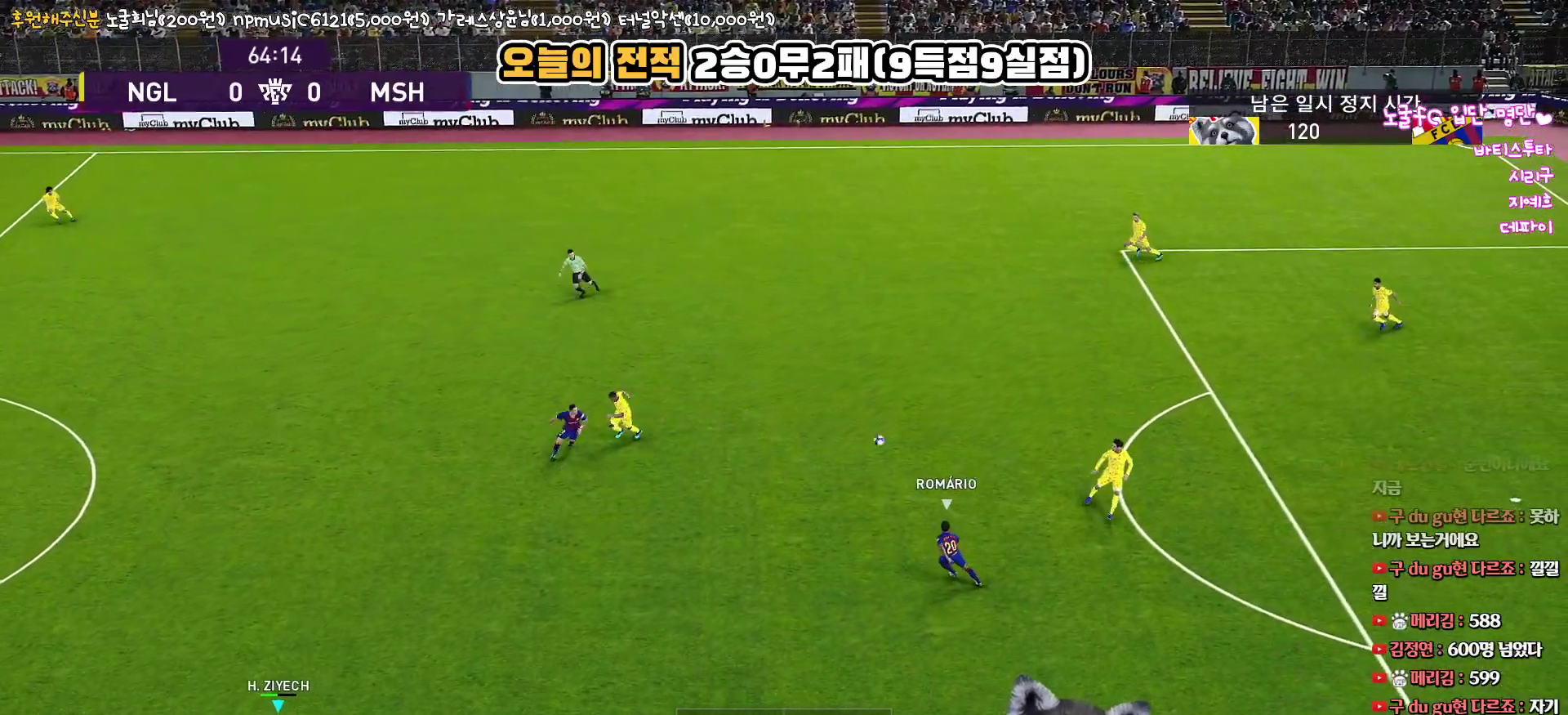
Gameplay with a controller (PlayStation layout); each line is a JSON object with the inputs held at the frame after it. "events" lists button and stick changes between this image and that frame as [ms after this image, input, new state], when the widget could be followed in between.
{"buttons": [], "left_stick": "center", "right_stick": "up", "events": []}
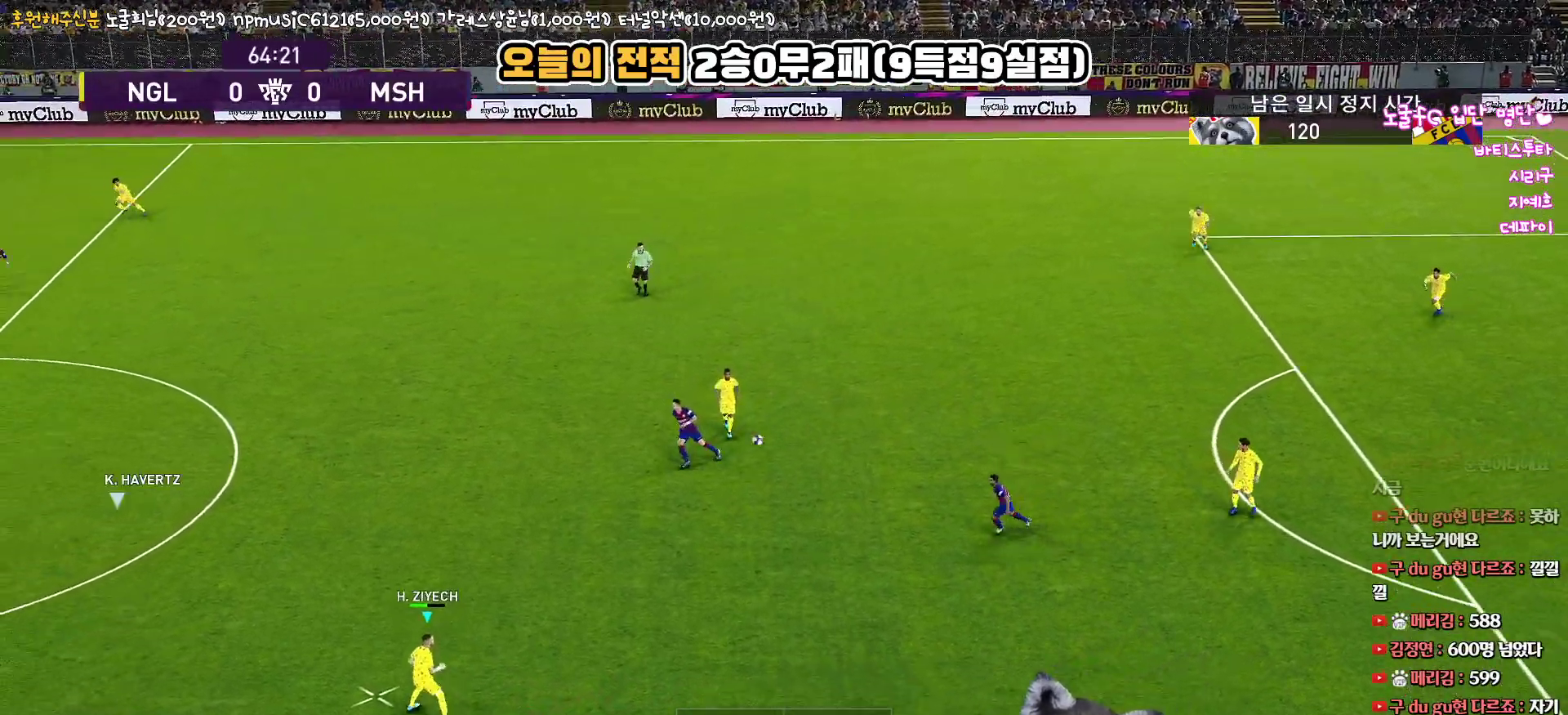
{"buttons": [], "left_stick": "left", "right_stick": "up", "events": [[167, "left_stick", "up-left"], [300, "left_stick", "left"]]}
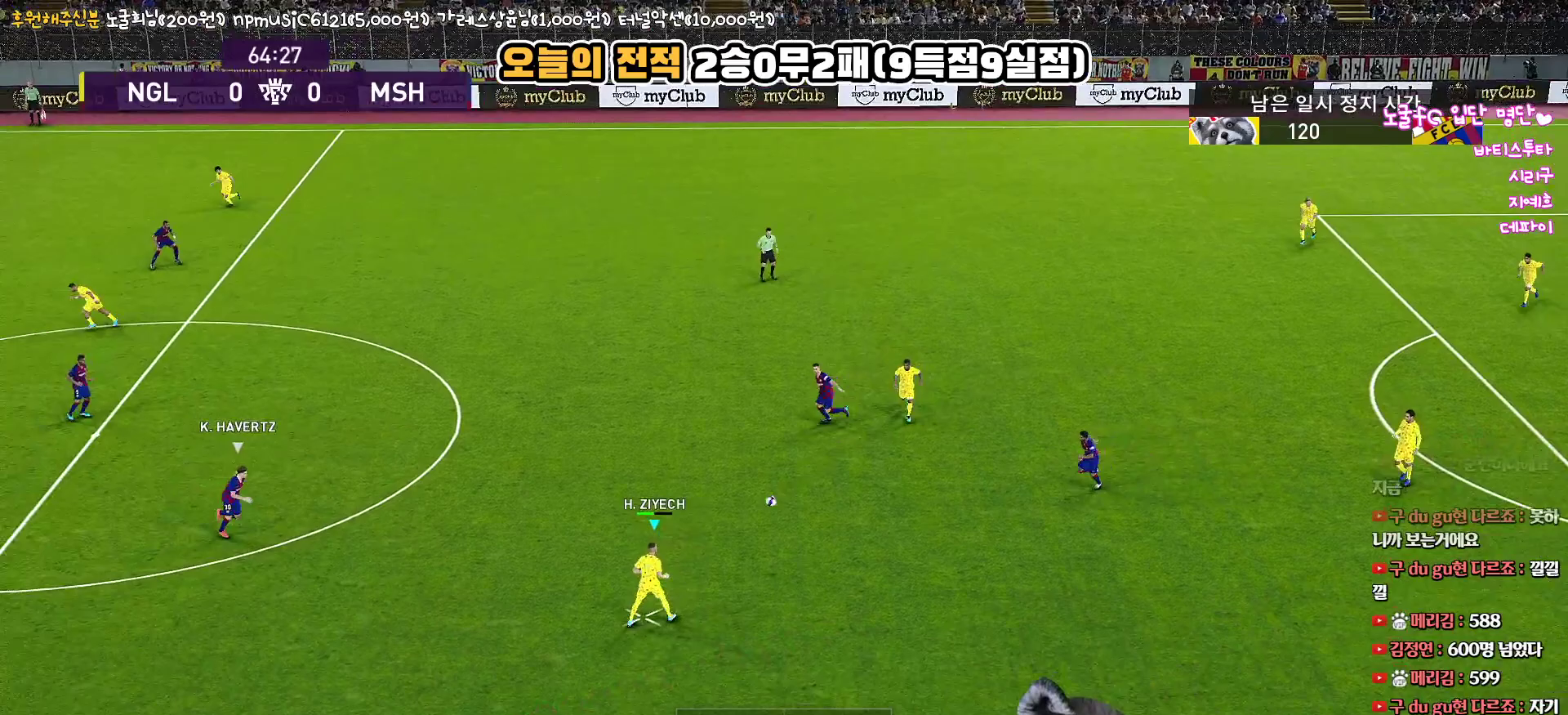
{"buttons": ["CIRCLE", "L3"], "left_stick": "down", "right_stick": "up", "events": [[383, "left_stick", "down"], [417, "CIRCLE", "down"], [467, "L3", "down"]]}
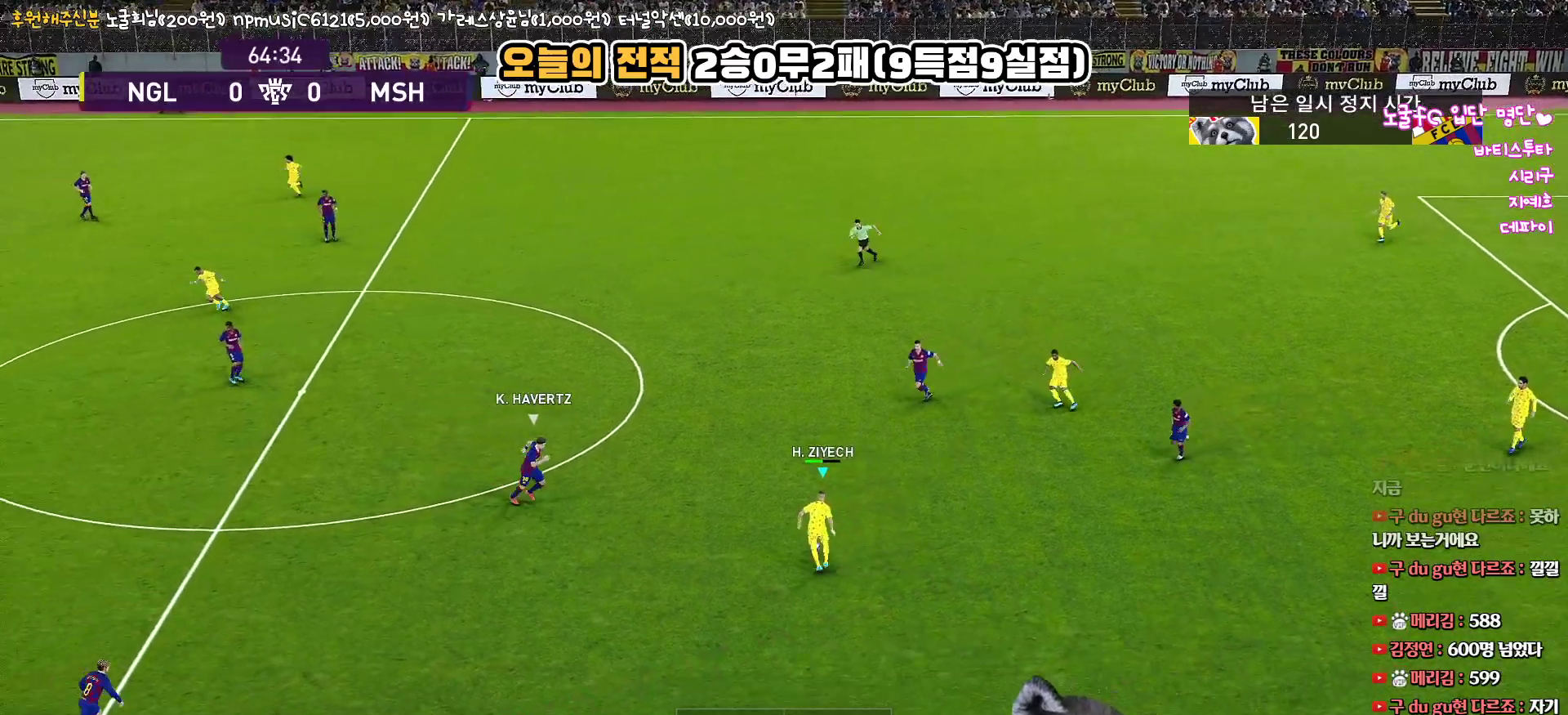
{"buttons": ["L3"], "left_stick": "down", "right_stick": "up", "events": [[17, "CIRCLE", "up"], [167, "R2", "down"], [217, "R1", "down"], [267, "R1", "up"], [333, "R2", "up"]]}
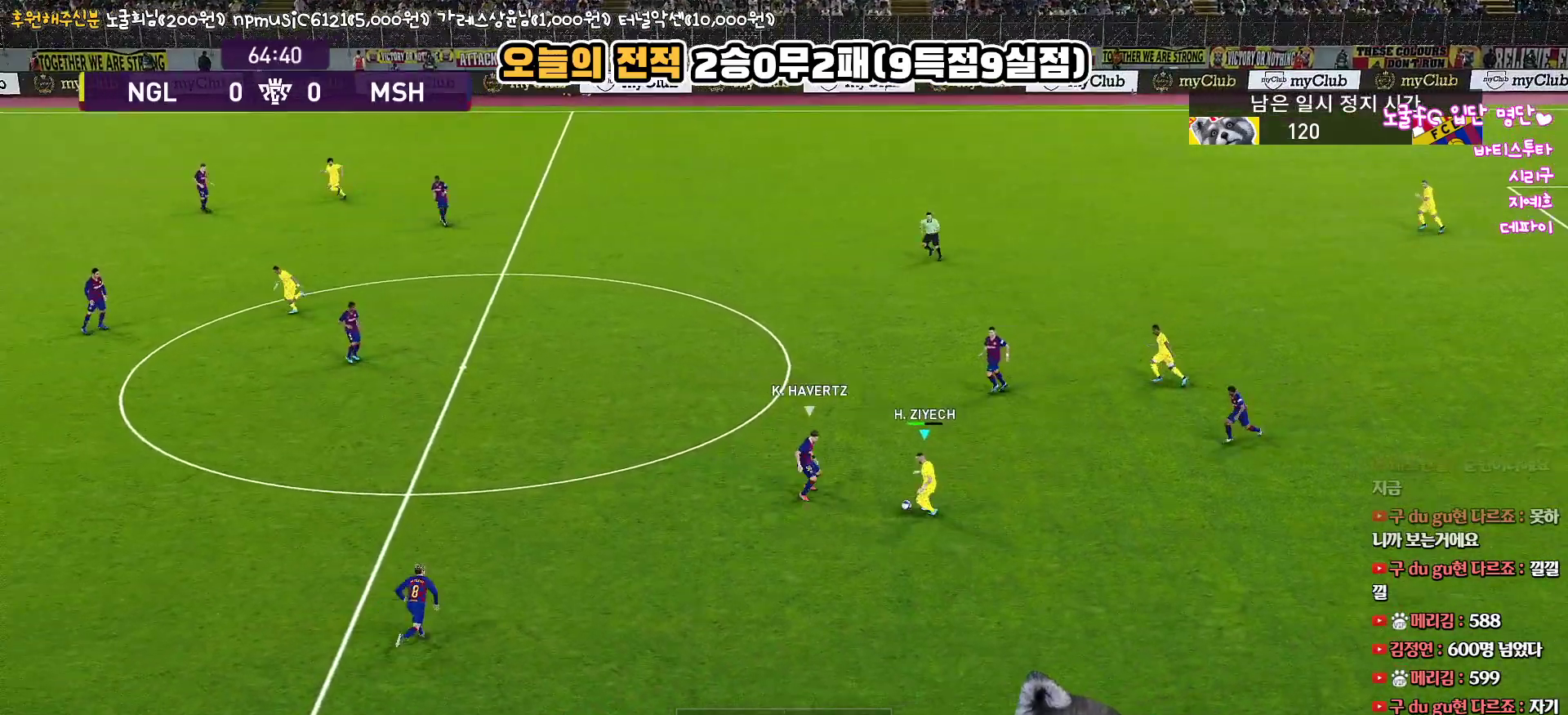
{"buttons": ["L3"], "left_stick": "down-right", "right_stick": "up", "events": [[33, "left_stick", "down-right"]]}
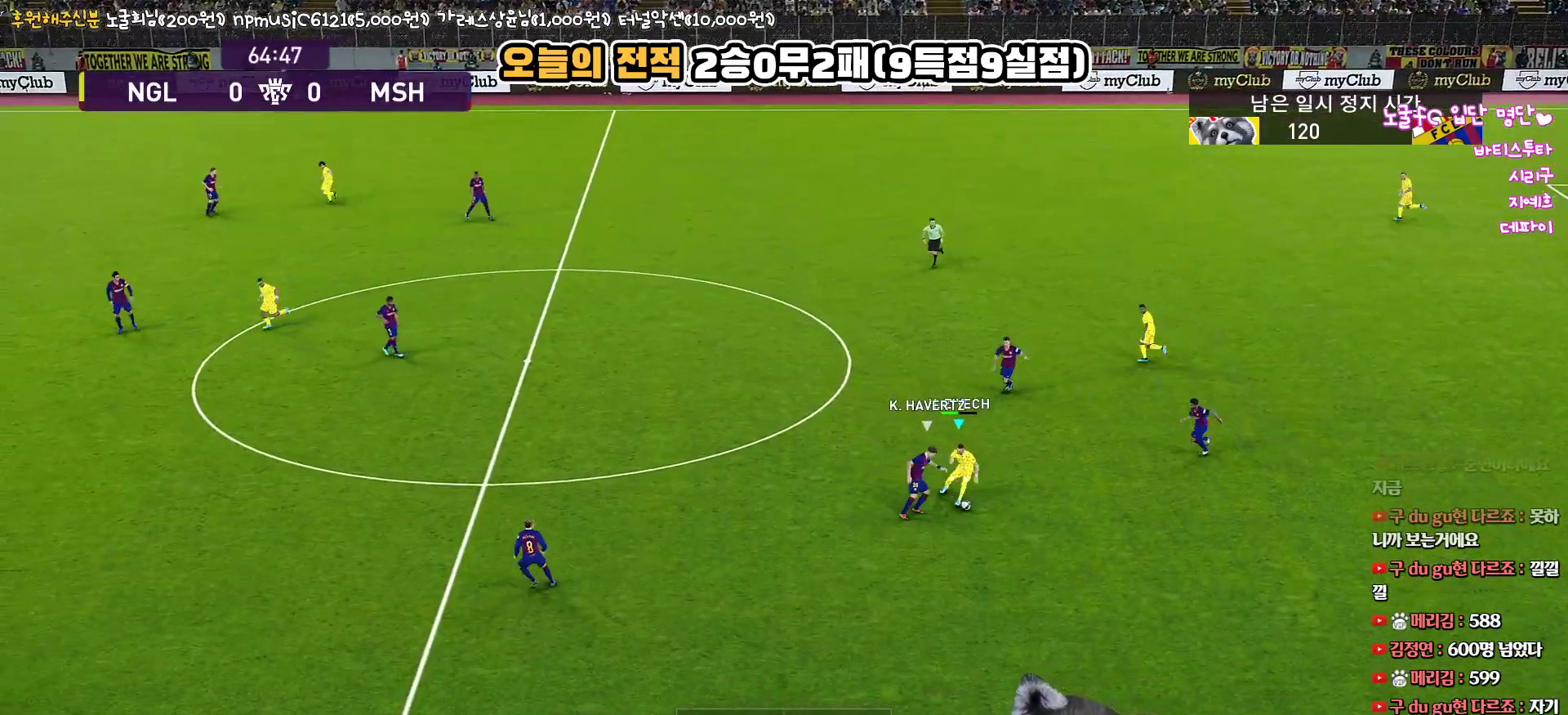
{"buttons": ["L3"], "left_stick": "down-right", "right_stick": "up", "events": [[33, "left_stick", "right"], [233, "left_stick", "down-right"], [317, "CIRCLE", "down"], [400, "CIRCLE", "up"]]}
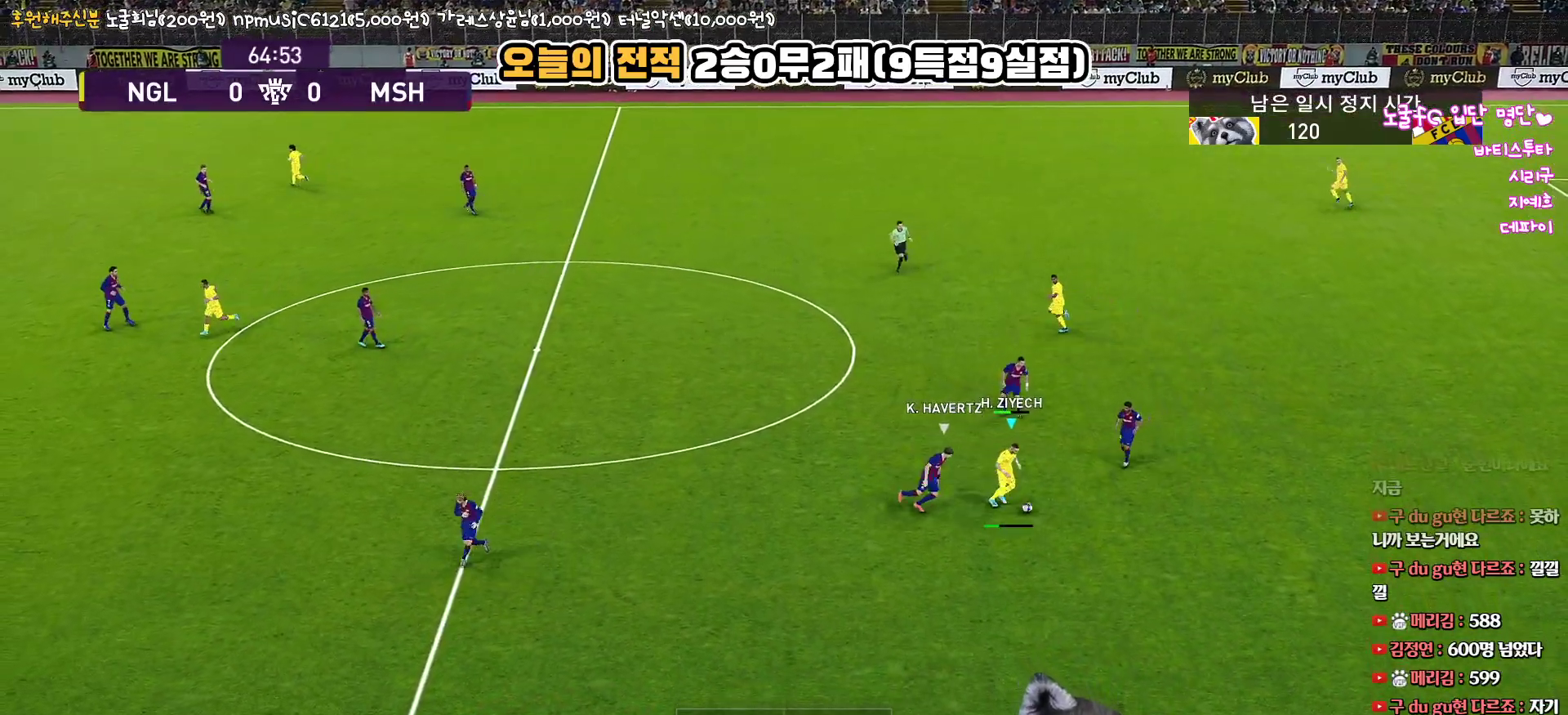
{"buttons": [], "left_stick": "center", "right_stick": "up", "events": [[300, "L3", "up"], [417, "left_stick", "center"]]}
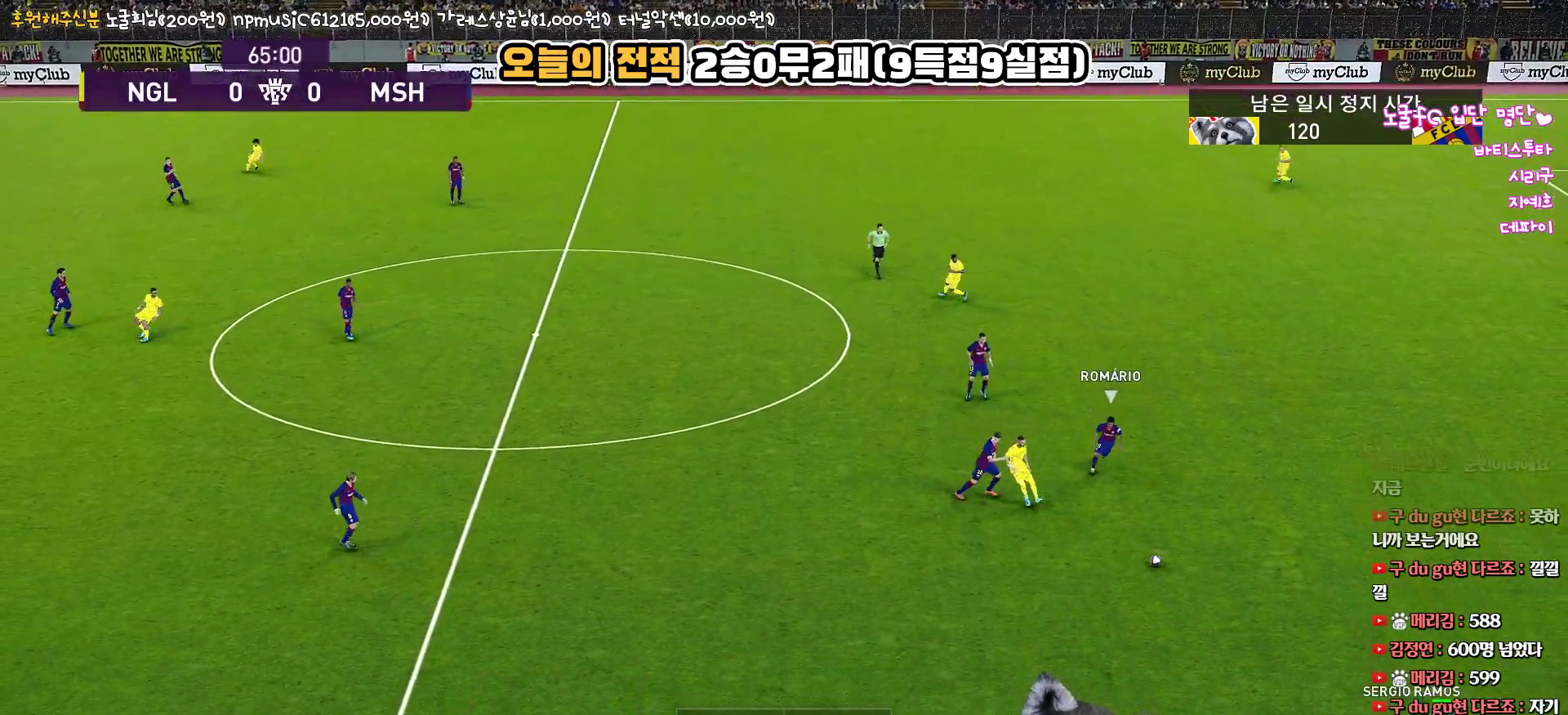
{"buttons": [], "left_stick": "left", "right_stick": "up", "events": [[33, "left_stick", "left"], [67, "R1", "down"], [283, "R1", "up"]]}
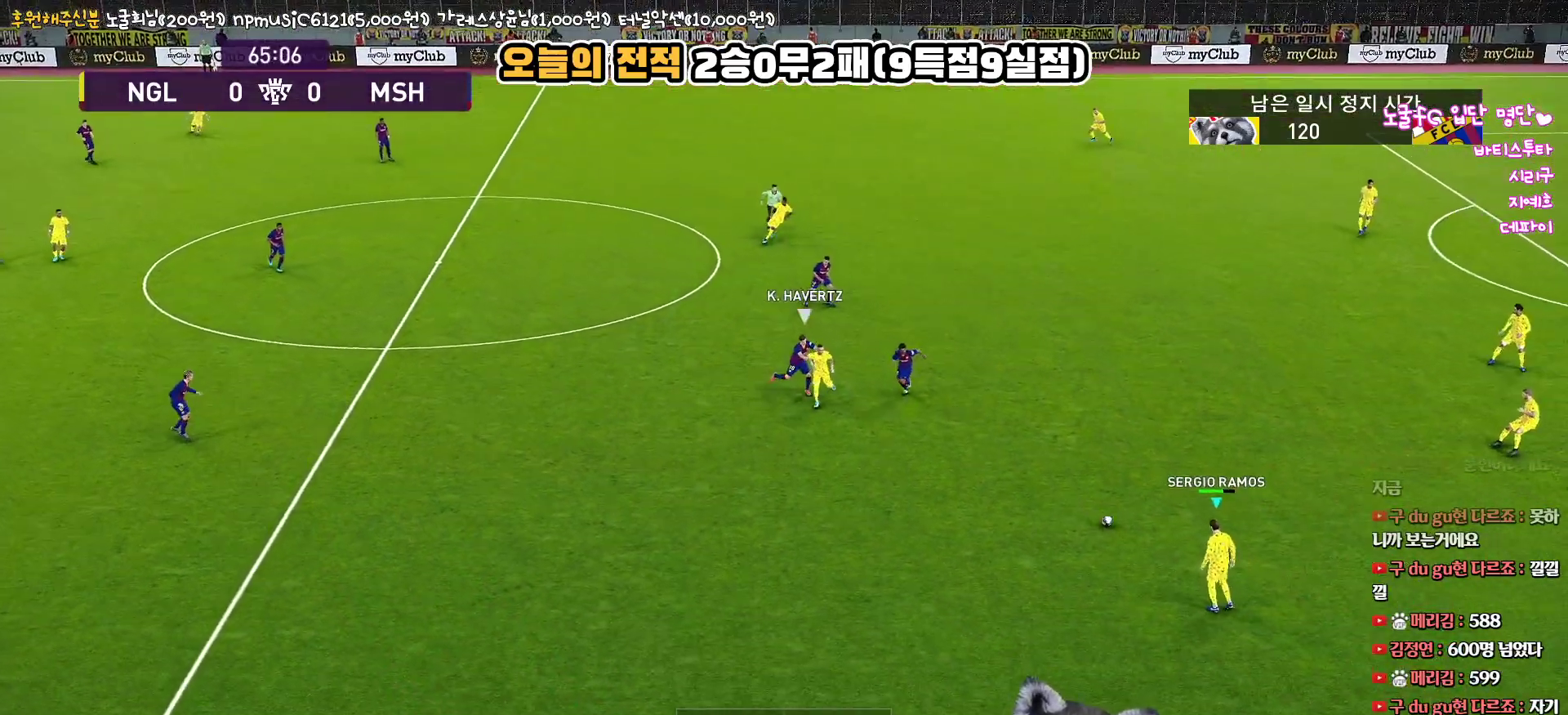
{"buttons": [], "left_stick": "up", "right_stick": "up", "events": [[467, "left_stick", "up"]]}
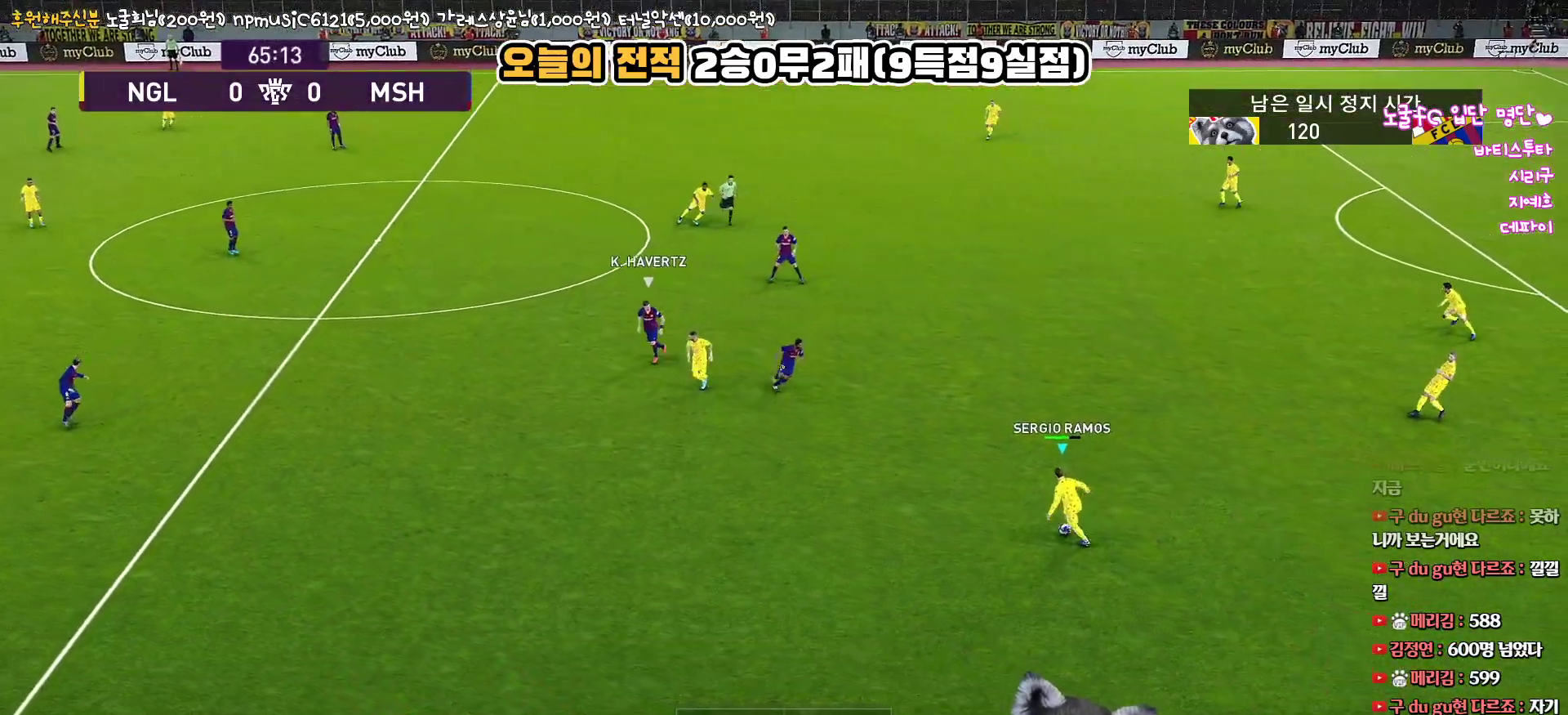
{"buttons": ["SQUARE"], "left_stick": "up", "right_stick": "up", "events": [[350, "SQUARE", "down"]]}
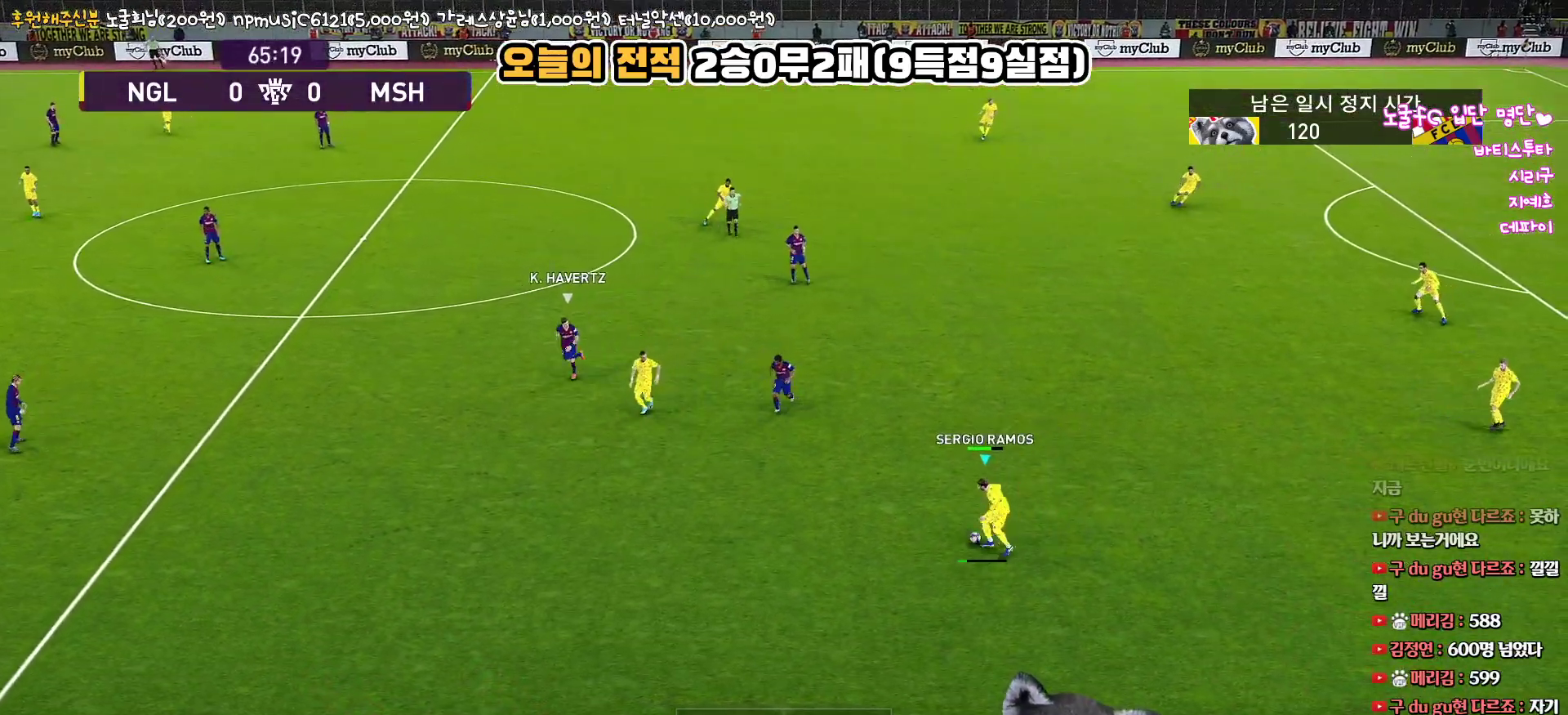
{"buttons": [], "left_stick": "up", "right_stick": "up", "events": [[150, "SQUARE", "up"]]}
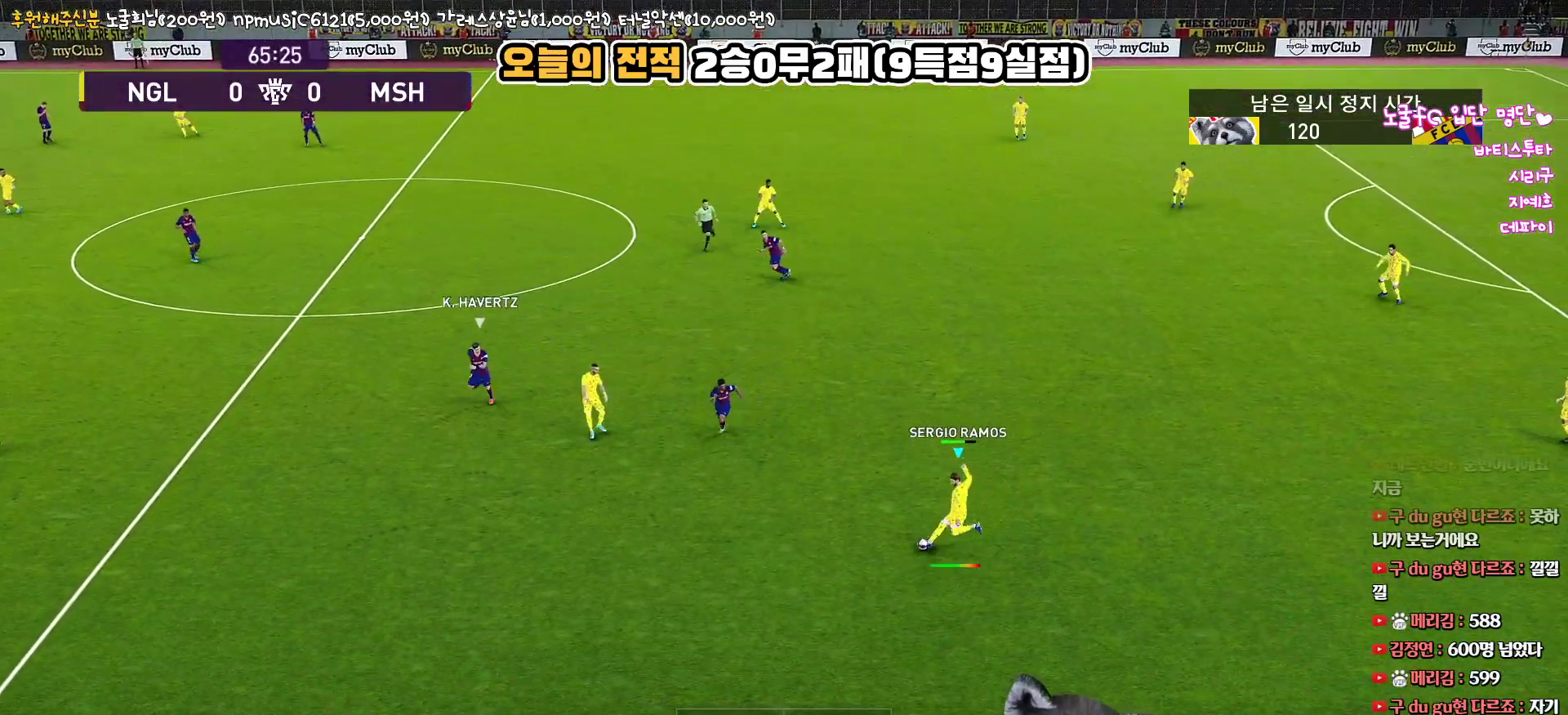
{"buttons": [], "left_stick": "center", "right_stick": "up", "events": [[450, "left_stick", "center"]]}
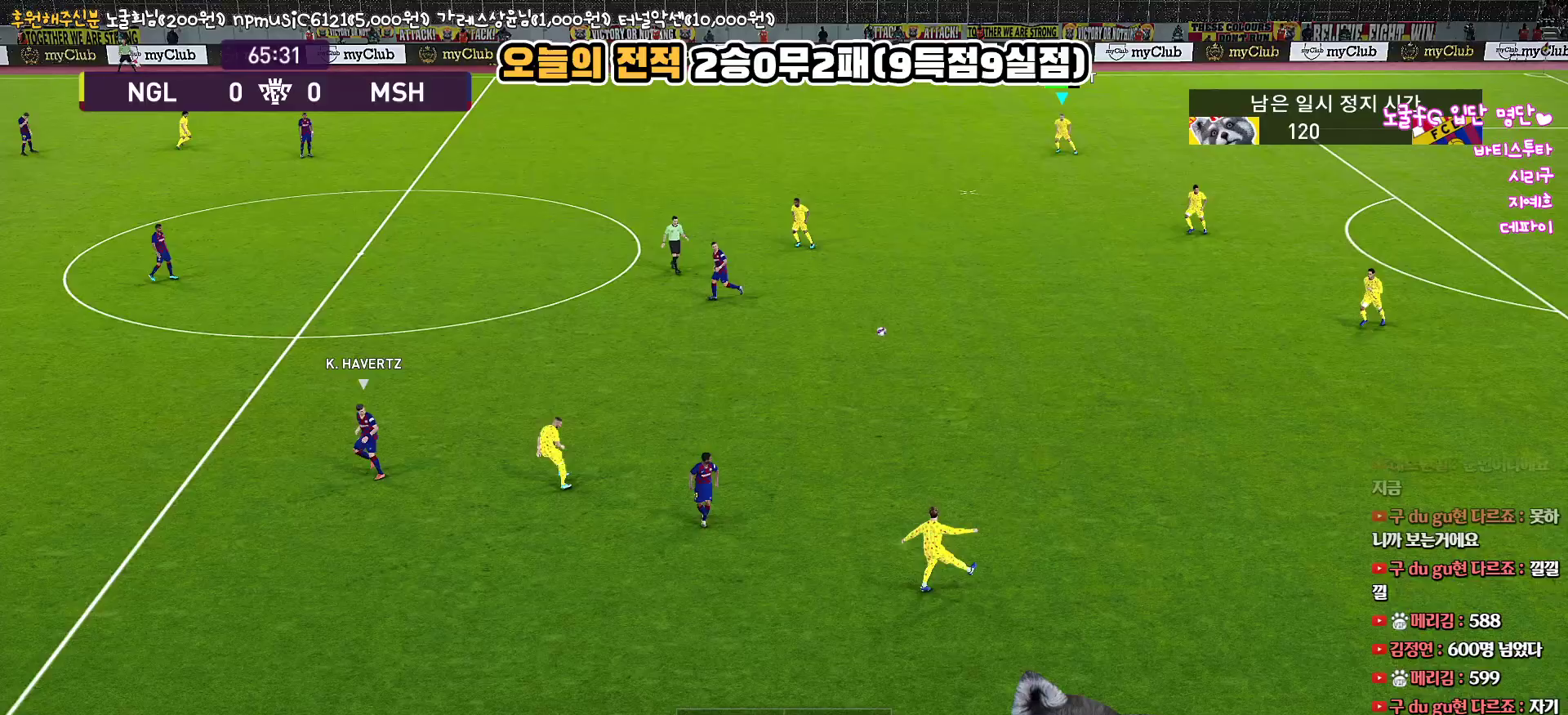
{"buttons": [], "left_stick": "down", "right_stick": "up", "events": [[433, "left_stick", "down"]]}
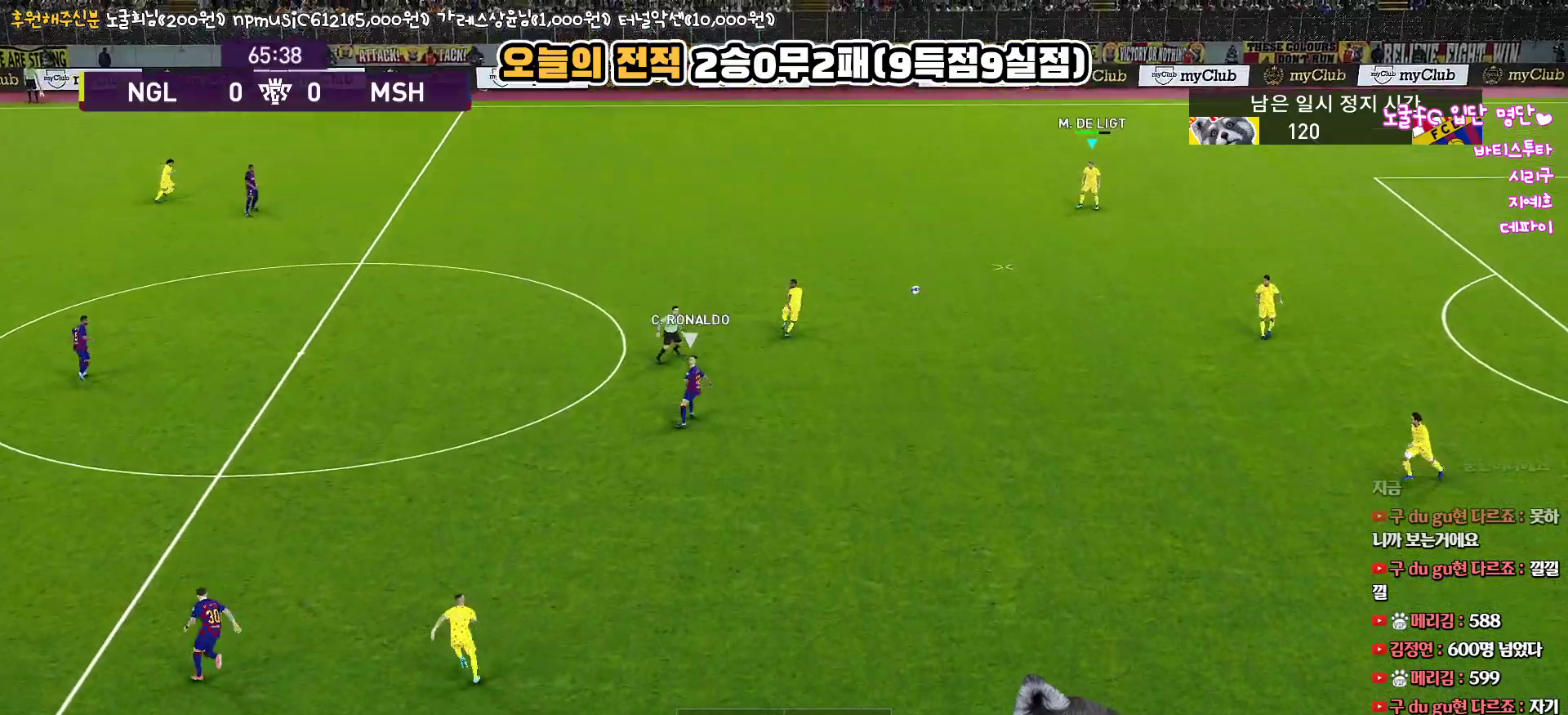
{"buttons": [], "left_stick": "left", "right_stick": "up", "events": [[150, "left_stick", "down-left"], [367, "left_stick", "left"]]}
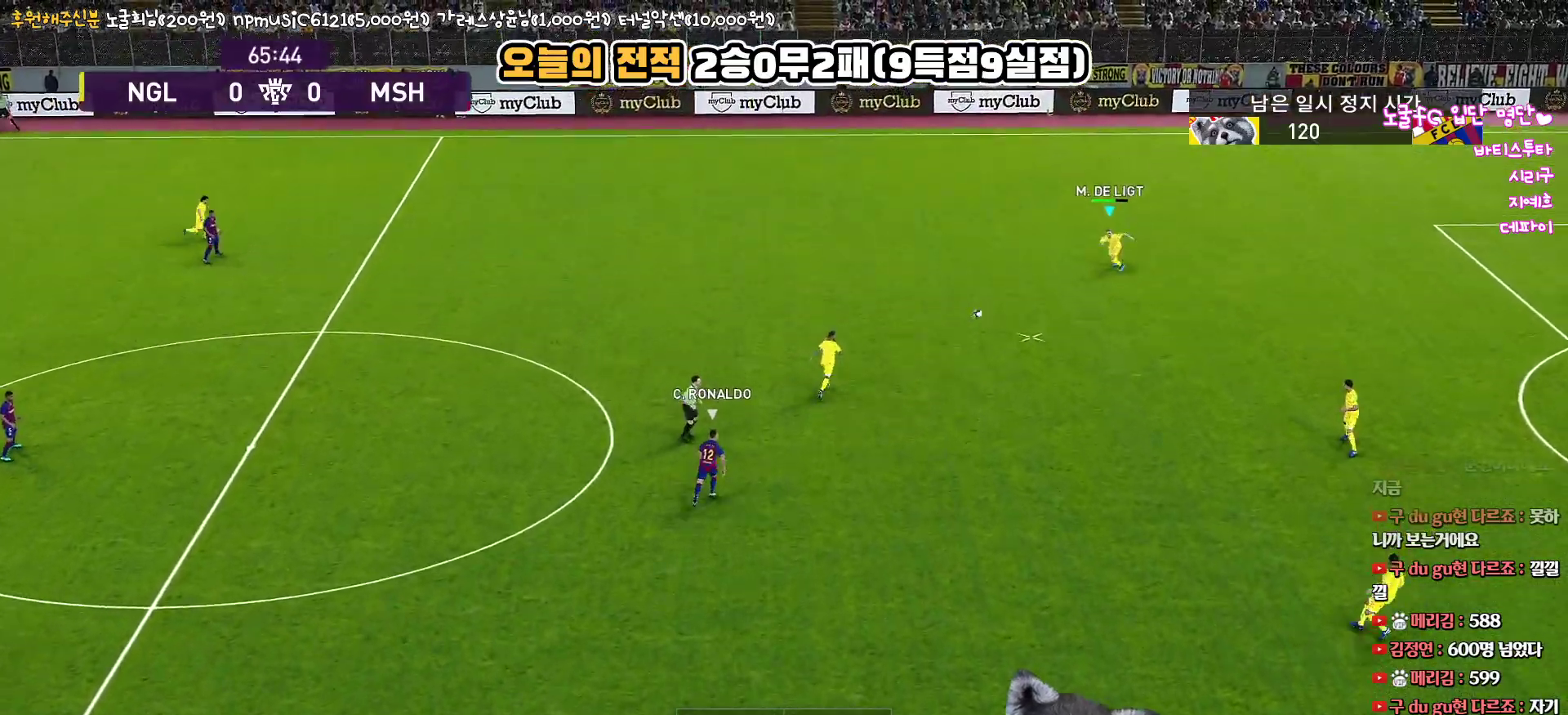
{"buttons": [], "left_stick": "left", "right_stick": "up", "events": []}
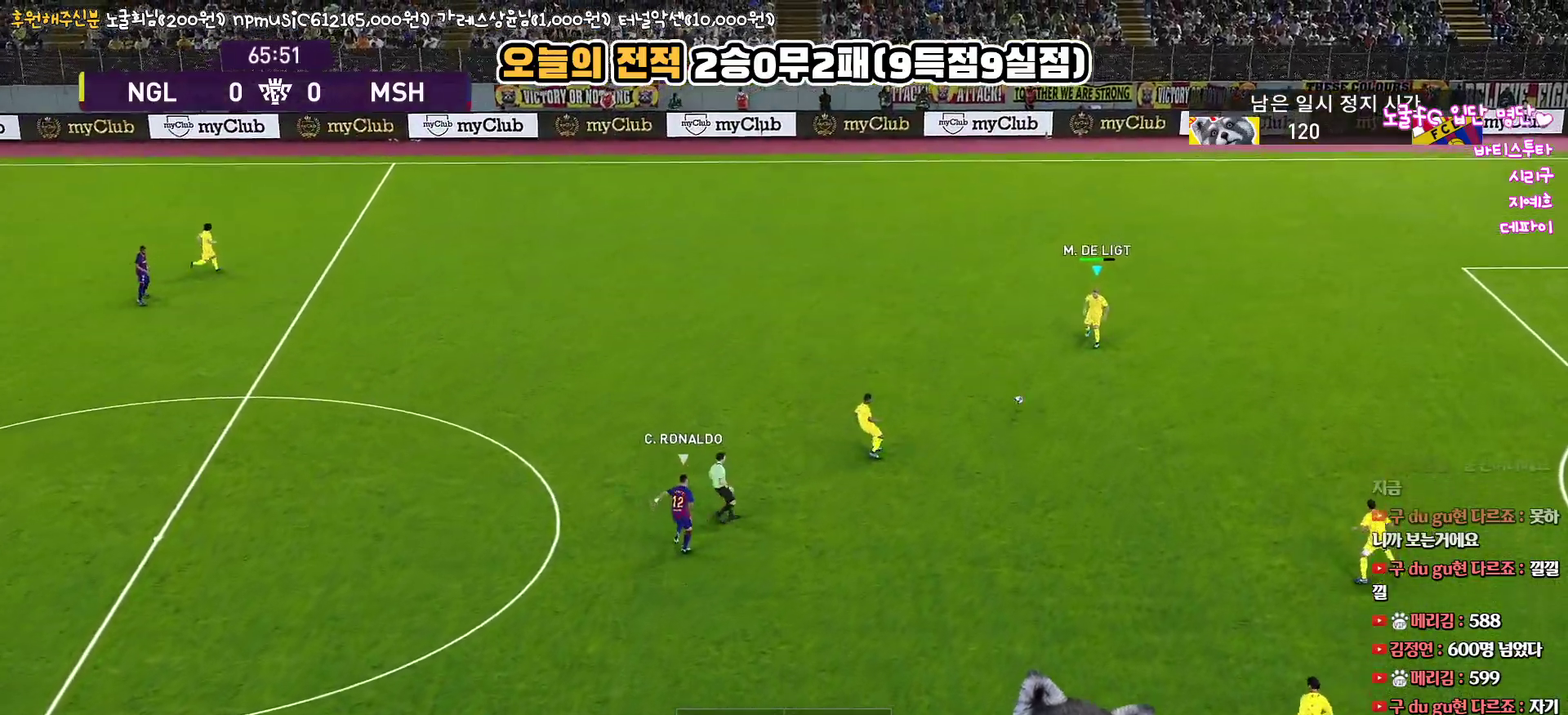
{"buttons": [], "left_stick": "left", "right_stick": "up", "events": []}
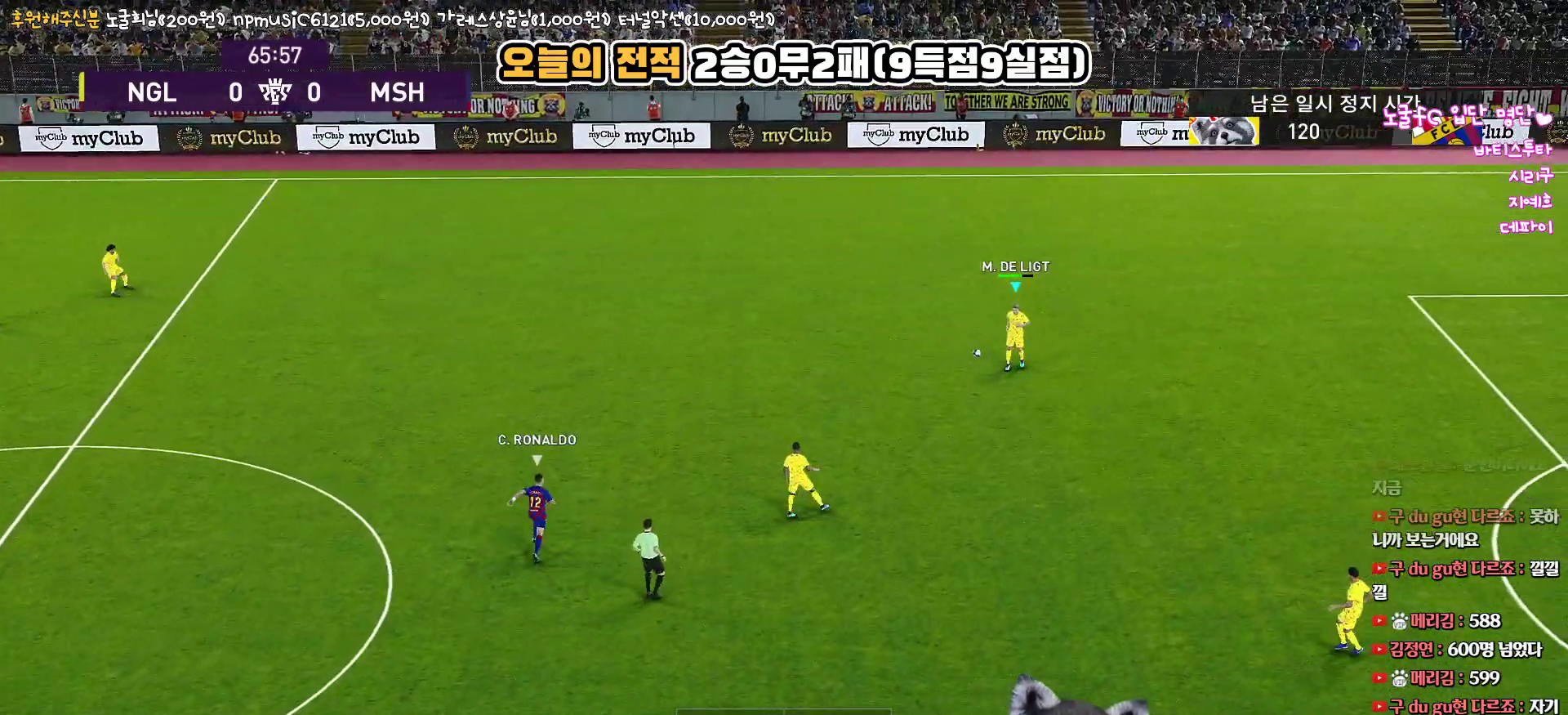
{"buttons": ["L3"], "left_stick": "up-left", "right_stick": "up", "events": [[400, "L3", "down"], [400, "left_stick", "up-left"]]}
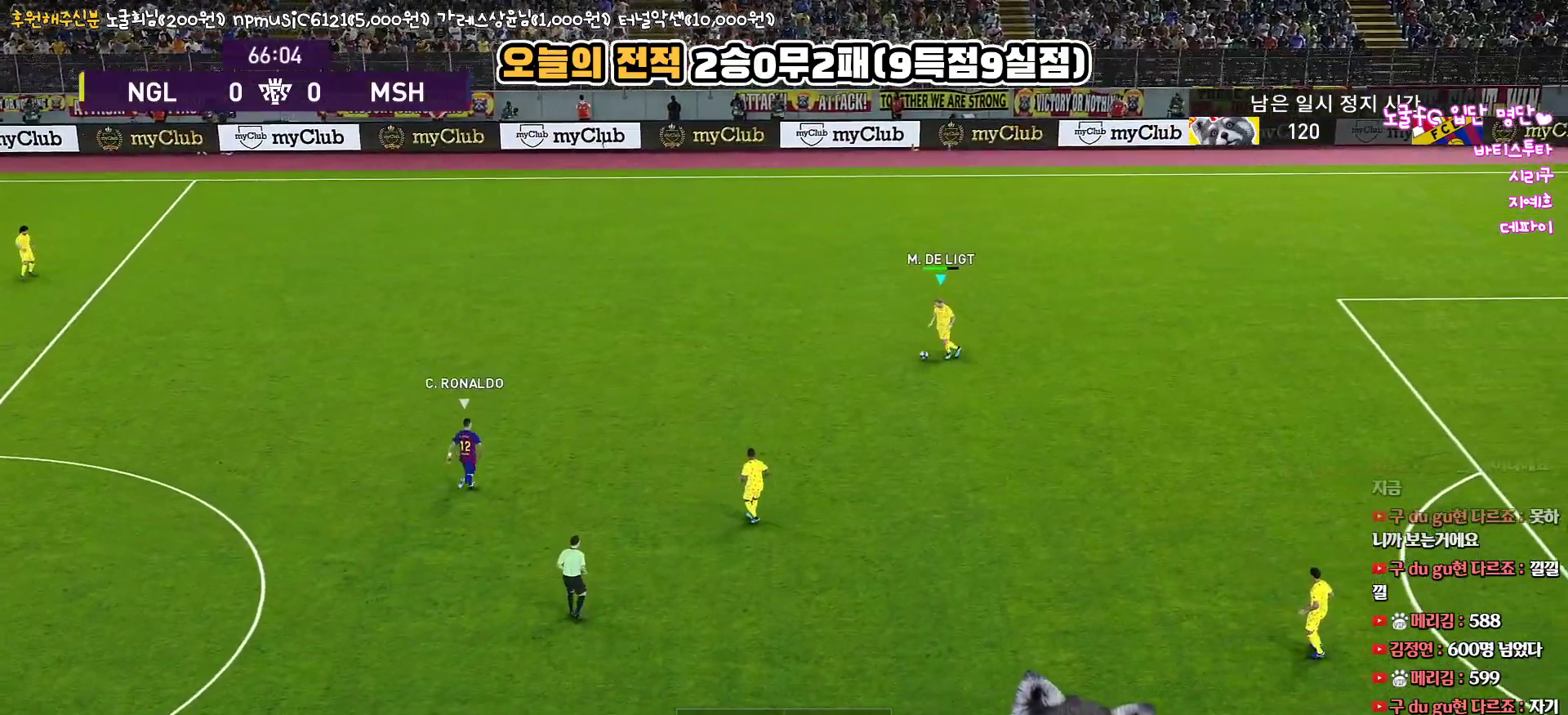
{"buttons": ["L3"], "left_stick": "up-left", "right_stick": "up", "events": [[50, "CIRCLE", "down"], [250, "CIRCLE", "up"]]}
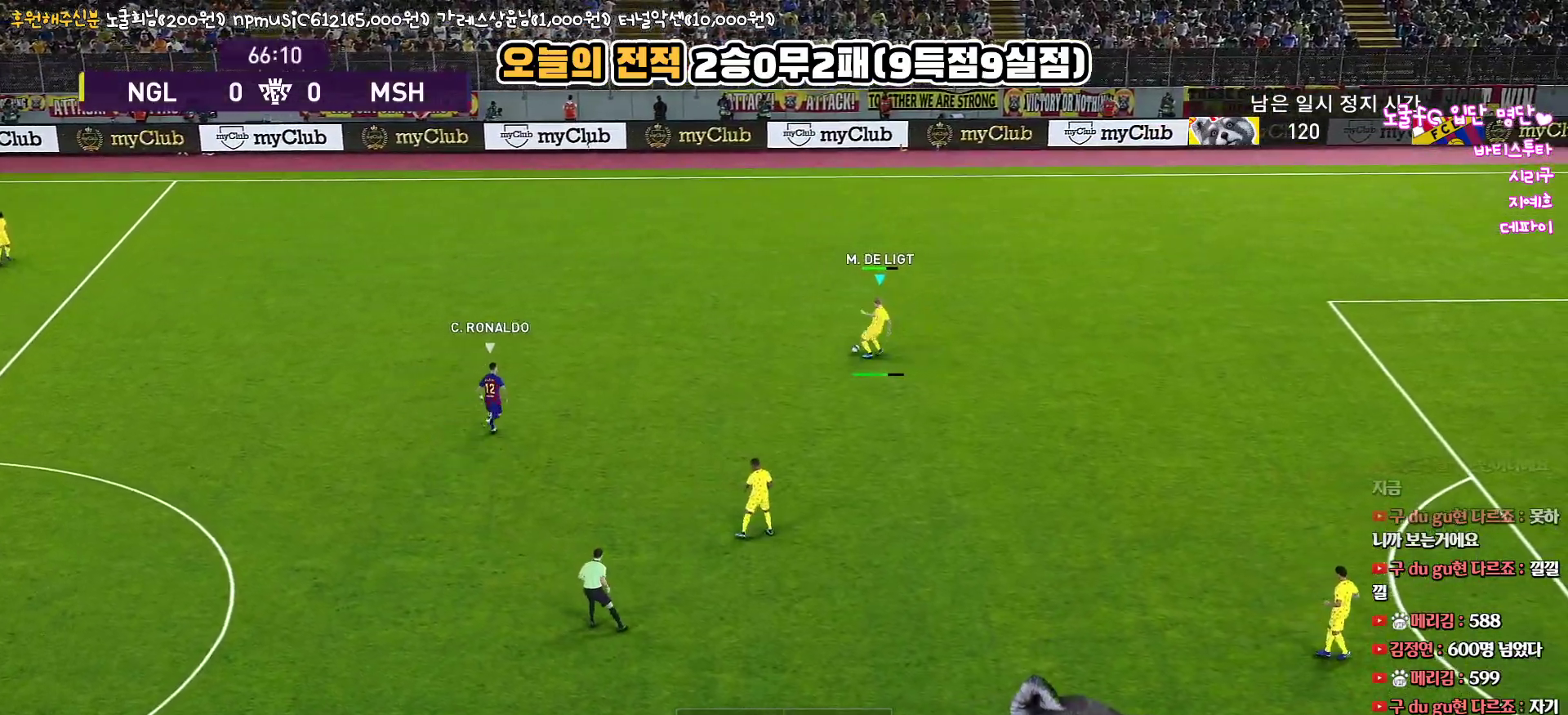
{"buttons": [], "left_stick": "up-left", "right_stick": "up", "events": [[333, "L3", "up"]]}
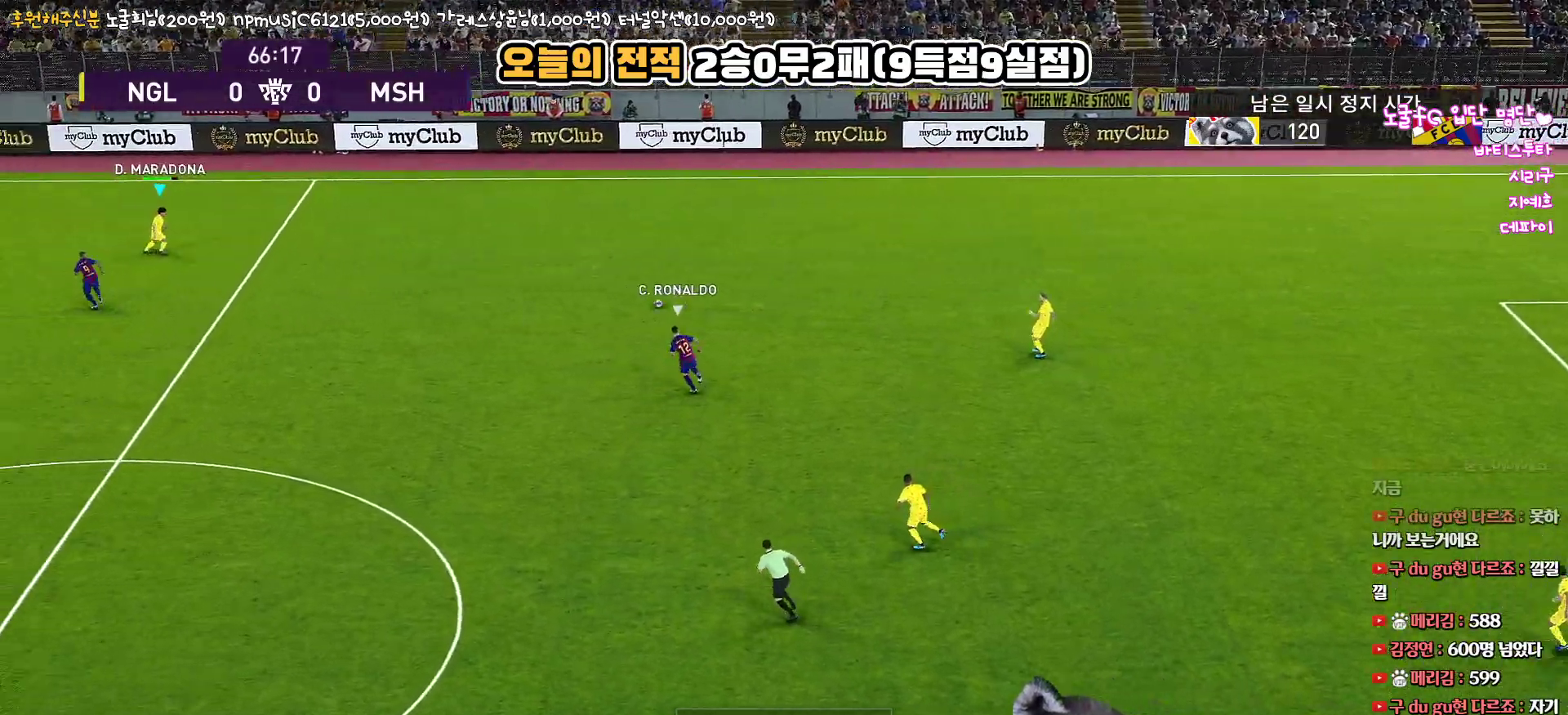
{"buttons": [], "left_stick": "center", "right_stick": "up", "events": [[17, "left_stick", "center"]]}
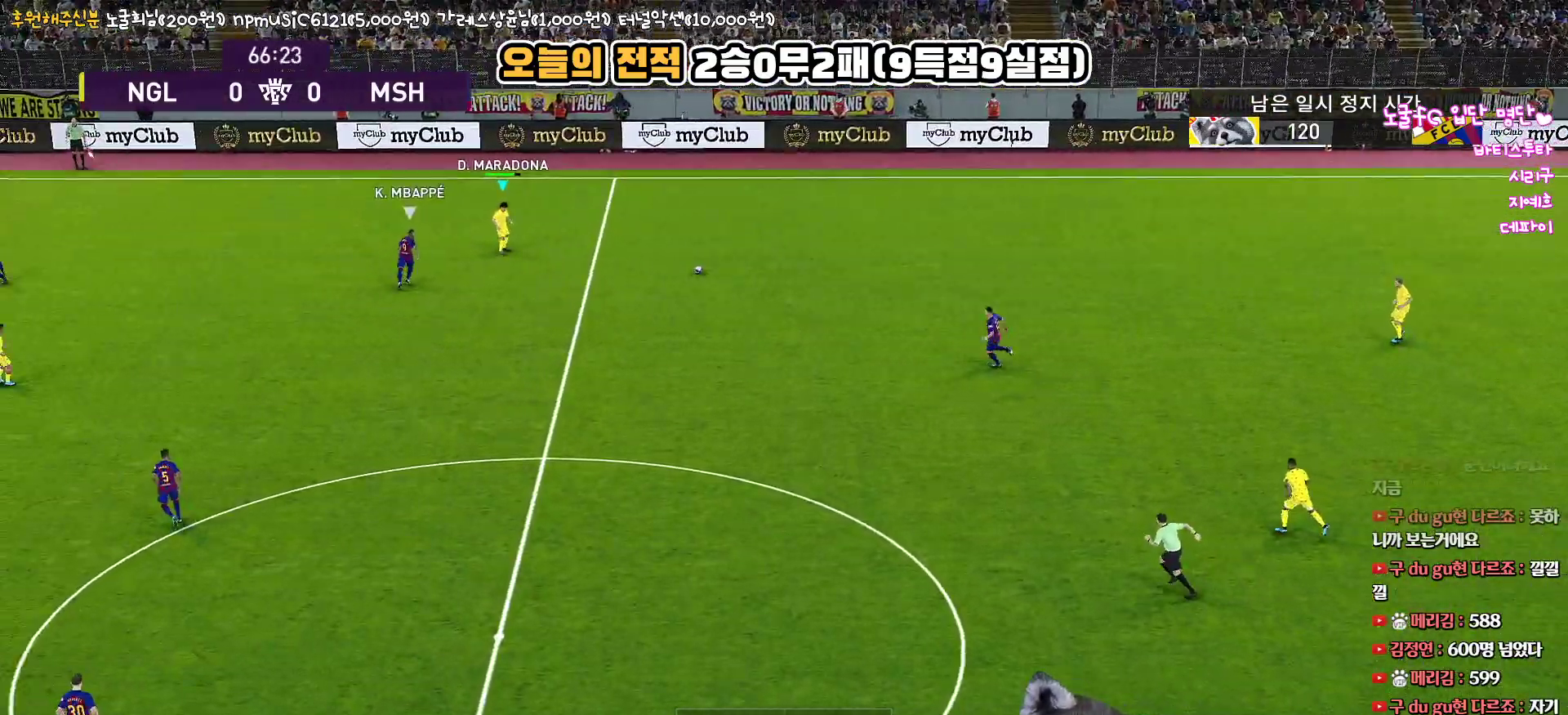
{"buttons": ["R1", "L3"], "left_stick": "down-right", "right_stick": "up", "events": [[83, "left_stick", "down-right"], [100, "L3", "down"], [117, "R1", "down"]]}
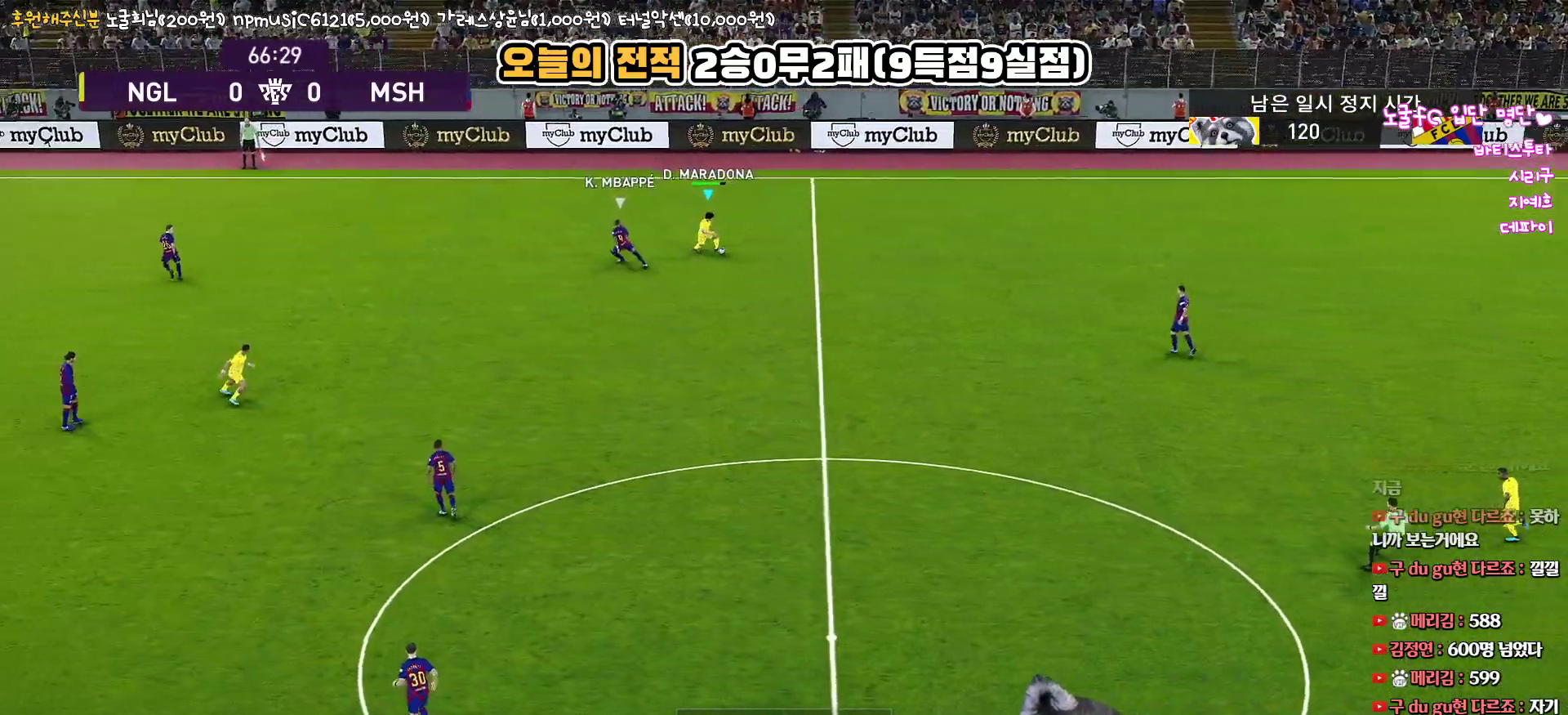
{"buttons": [], "left_stick": "down", "right_stick": "up", "events": [[233, "R1", "up"], [267, "L3", "up"], [267, "left_stick", "down"]]}
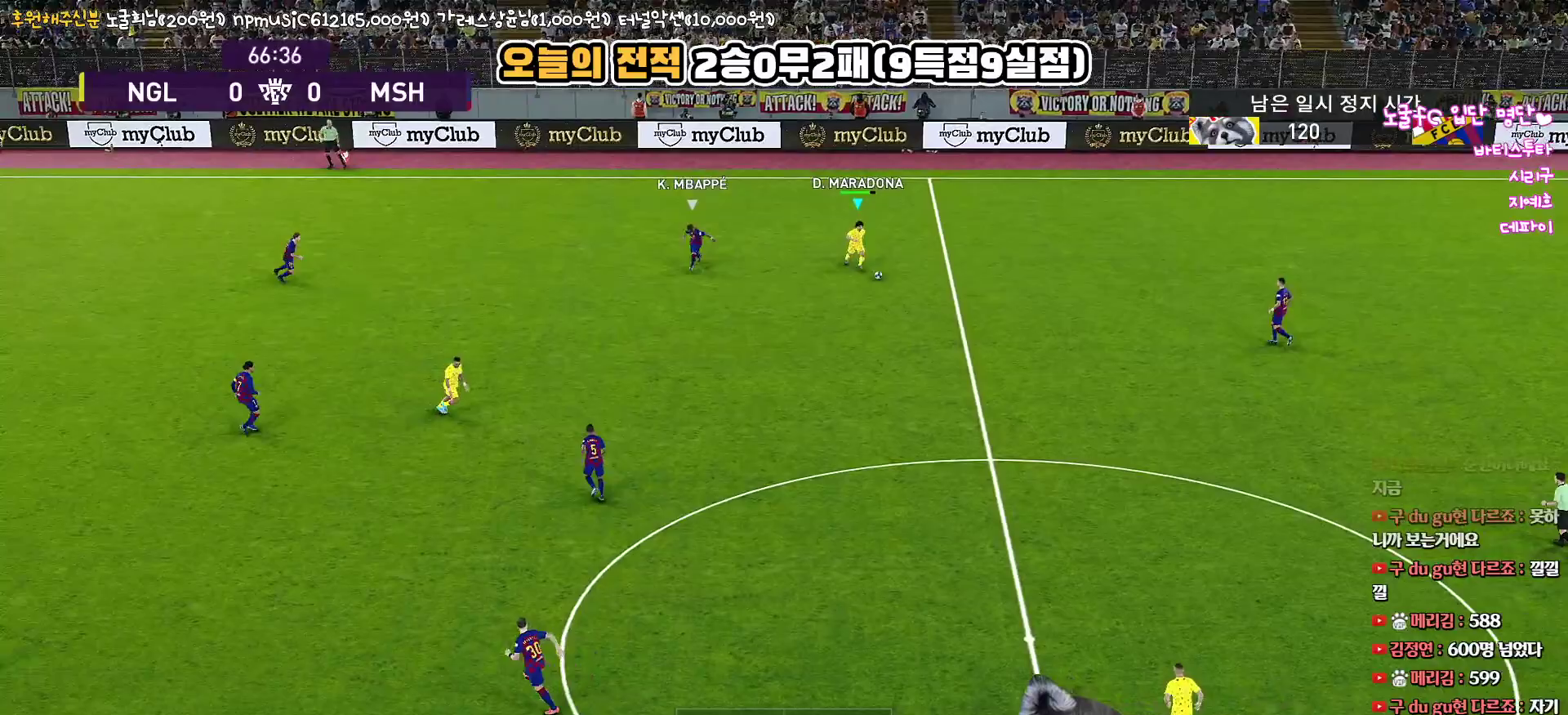
{"buttons": ["L1", "L3"], "left_stick": "down", "right_stick": "up", "events": [[17, "CIRCLE", "down"], [33, "L1", "down"], [33, "L3", "down"], [183, "CIRCLE", "up"]]}
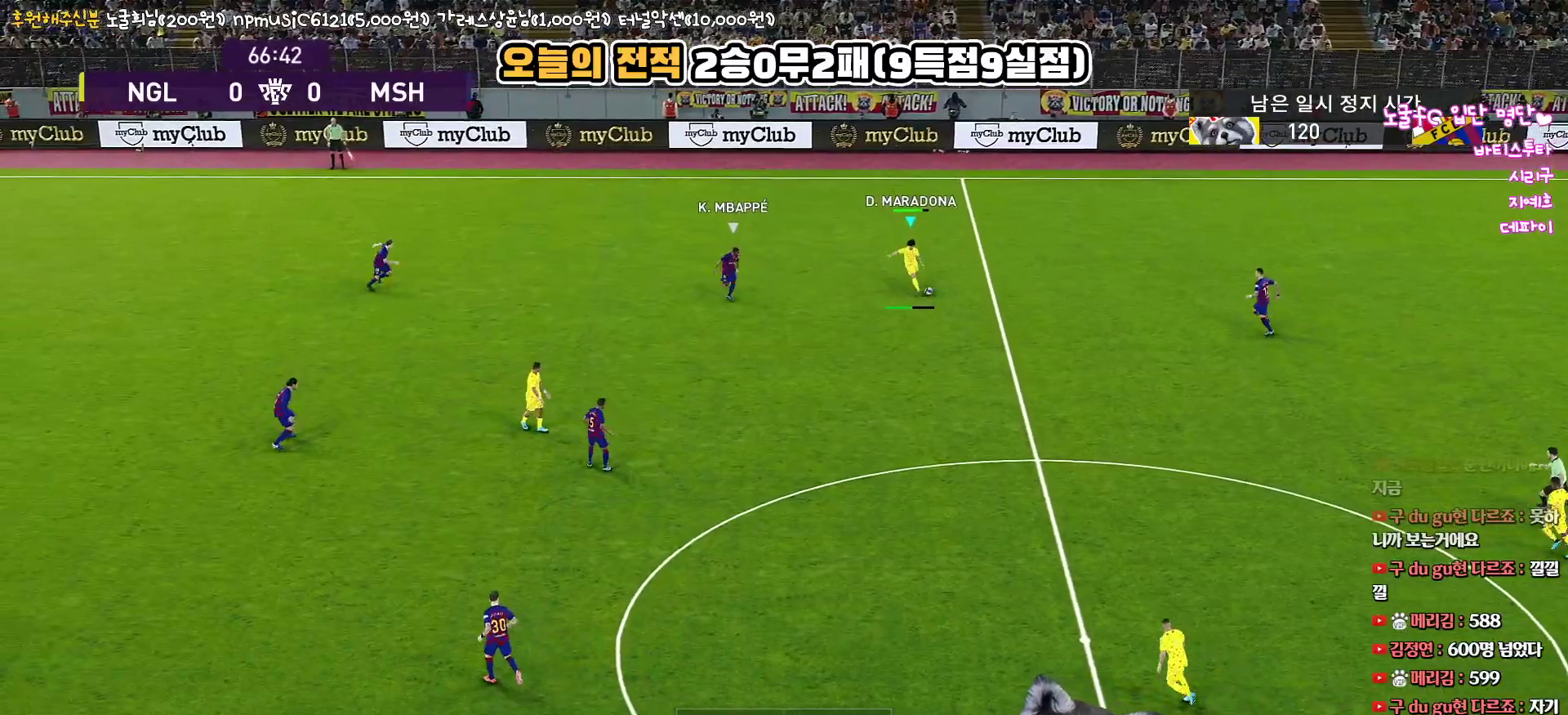
{"buttons": [], "left_stick": "left", "right_stick": "up", "events": [[133, "L3", "up"], [333, "L1", "up"], [417, "left_stick", "left"]]}
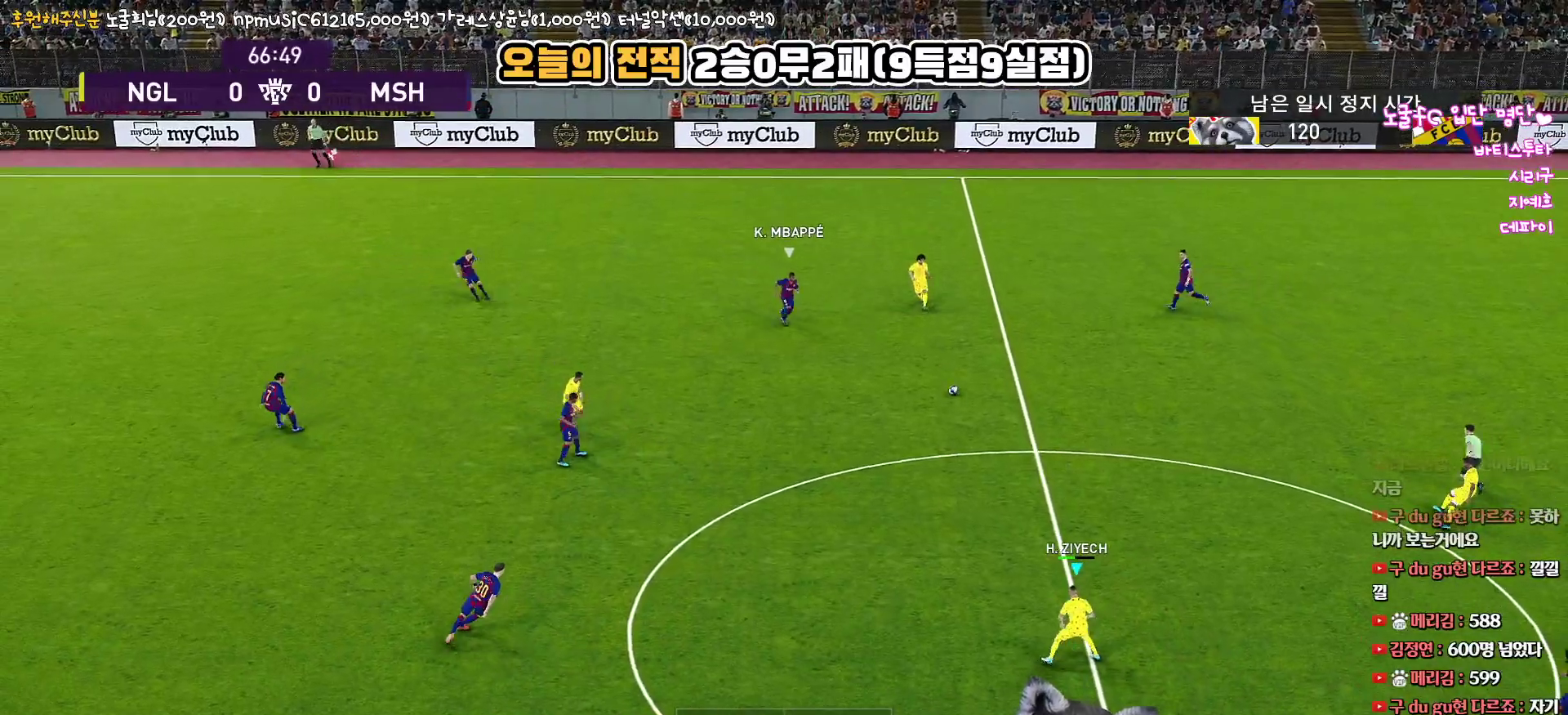
{"buttons": [], "left_stick": "left", "right_stick": "up", "events": []}
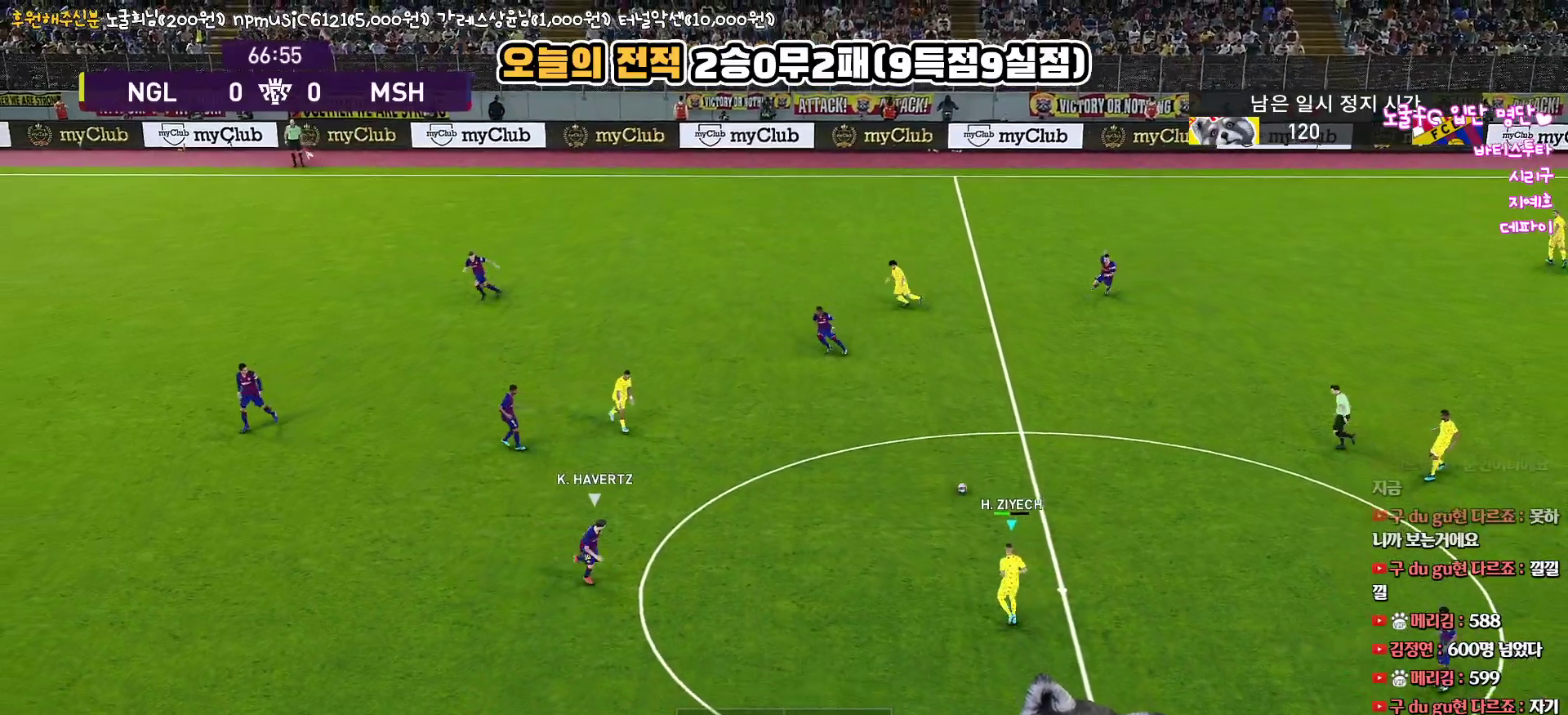
{"buttons": ["L3"], "left_stick": "left", "right_stick": "up", "events": [[117, "L3", "down"], [183, "CIRCLE", "down"], [383, "CIRCLE", "up"]]}
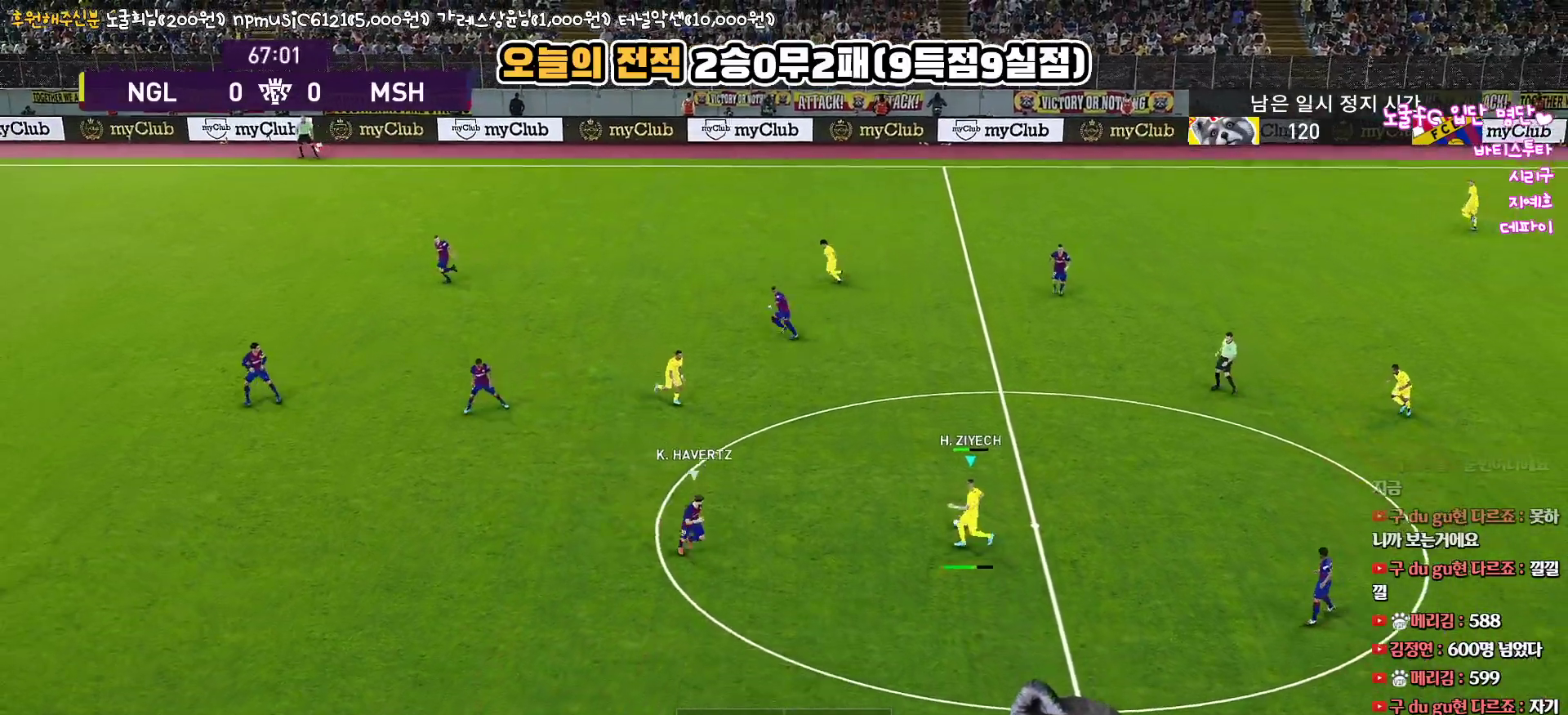
{"buttons": [], "left_stick": "left", "right_stick": "up", "events": [[250, "R2", "down"], [317, "L3", "up"], [483, "R2", "up"]]}
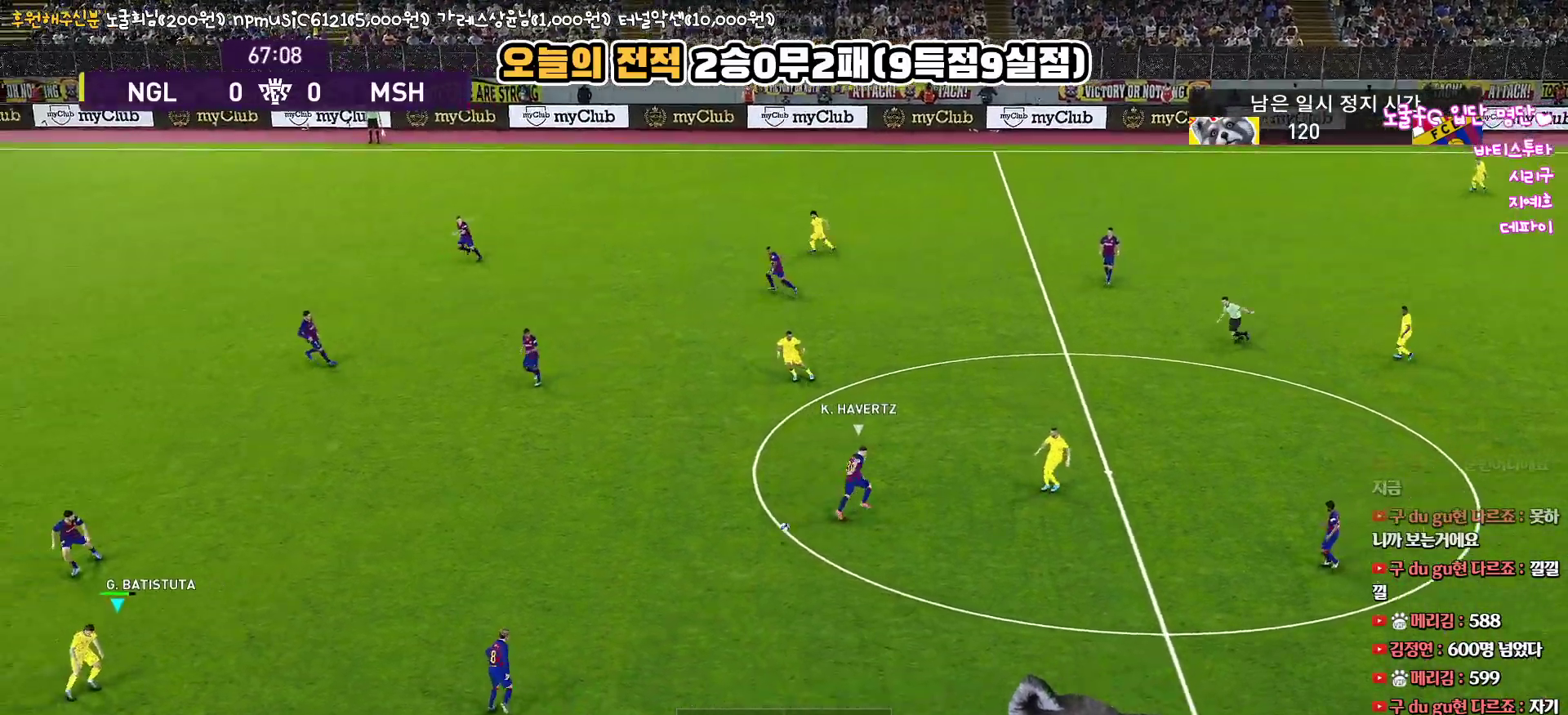
{"buttons": [], "left_stick": "down-left", "right_stick": "up", "events": [[33, "left_stick", "center"], [467, "left_stick", "down-left"]]}
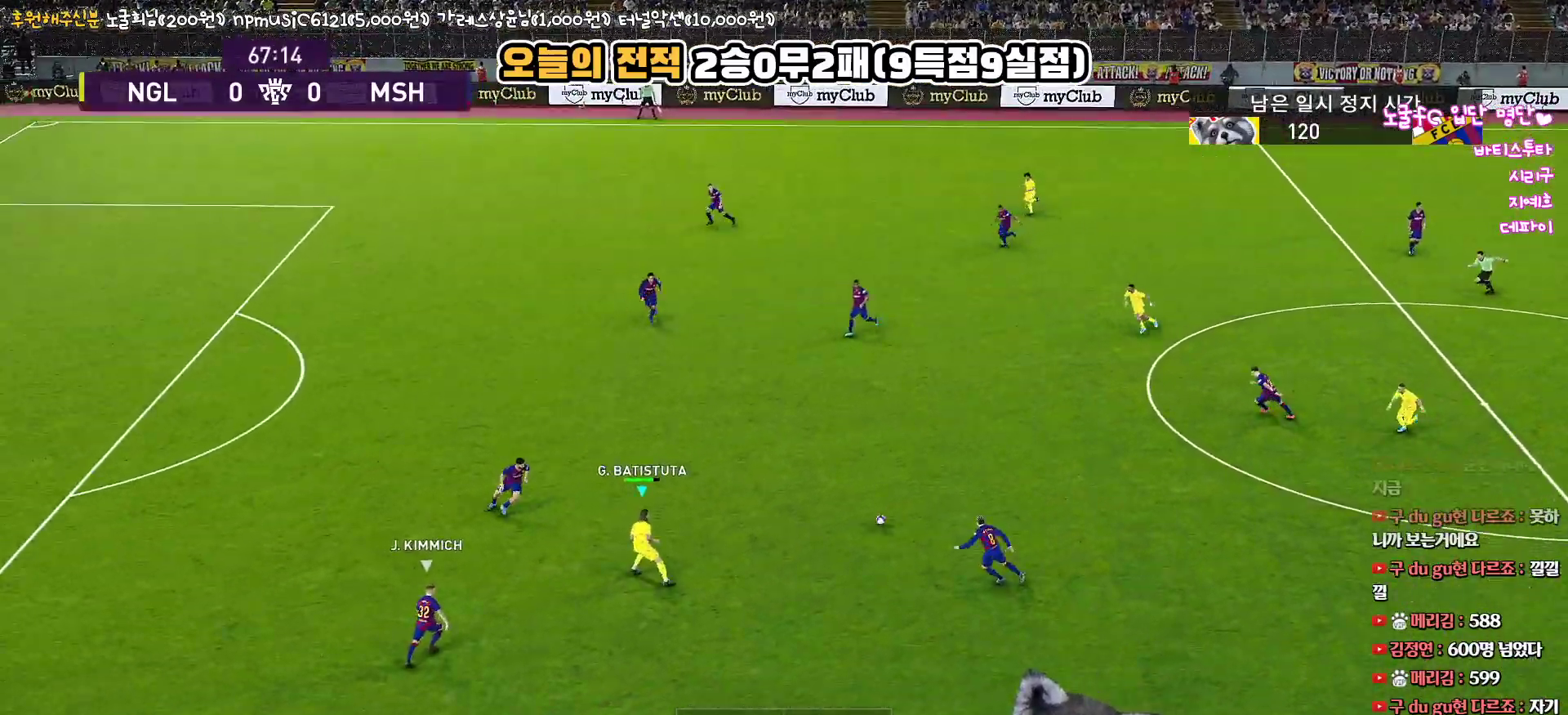
{"buttons": ["TRIANGLE", "L3"], "left_stick": "down-right", "right_stick": "up", "events": [[17, "L3", "down"], [217, "left_stick", "down"], [417, "left_stick", "down-right"], [500, "TRIANGLE", "down"]]}
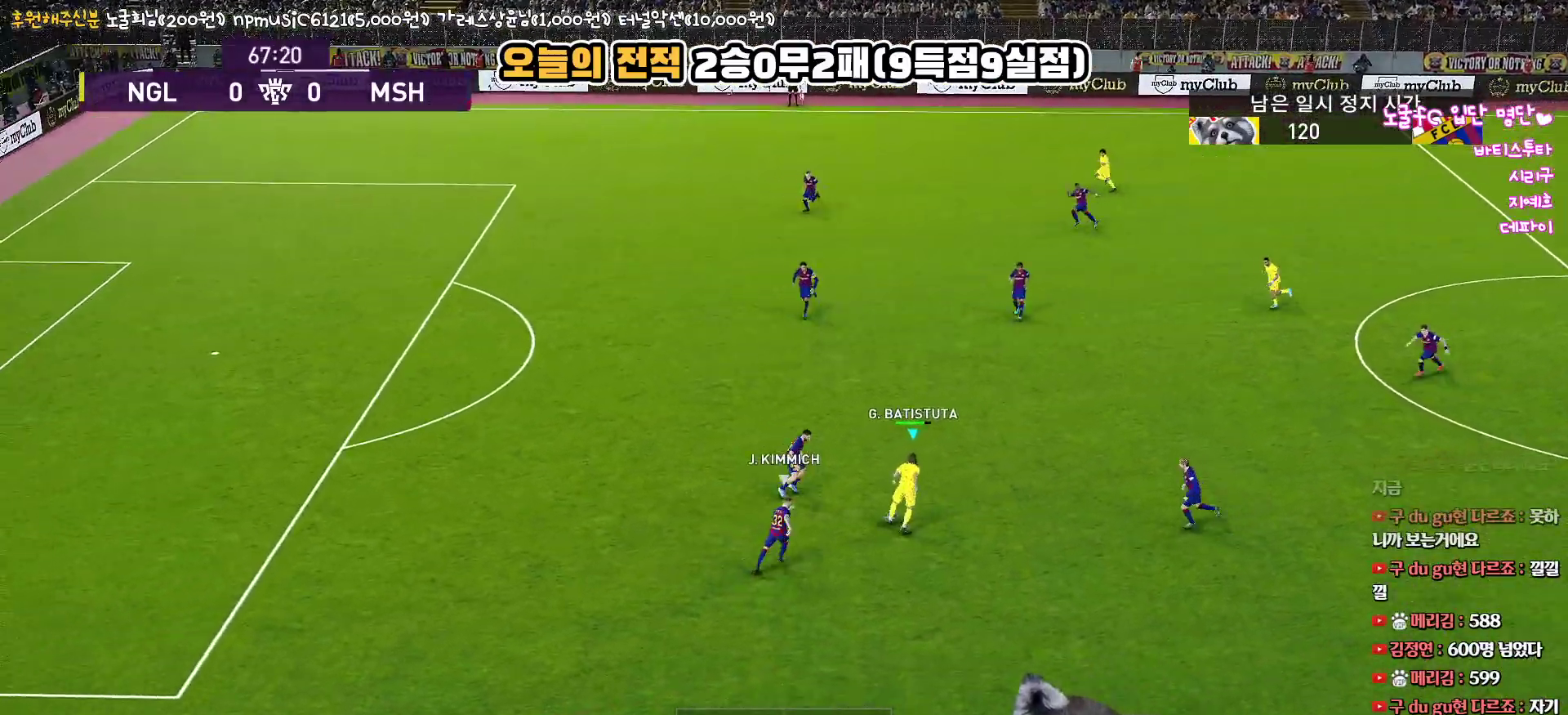
{"buttons": ["L3"], "left_stick": "down-right", "right_stick": "up", "events": [[67, "TRIANGLE", "up"], [167, "R2", "down"], [283, "R2", "up"]]}